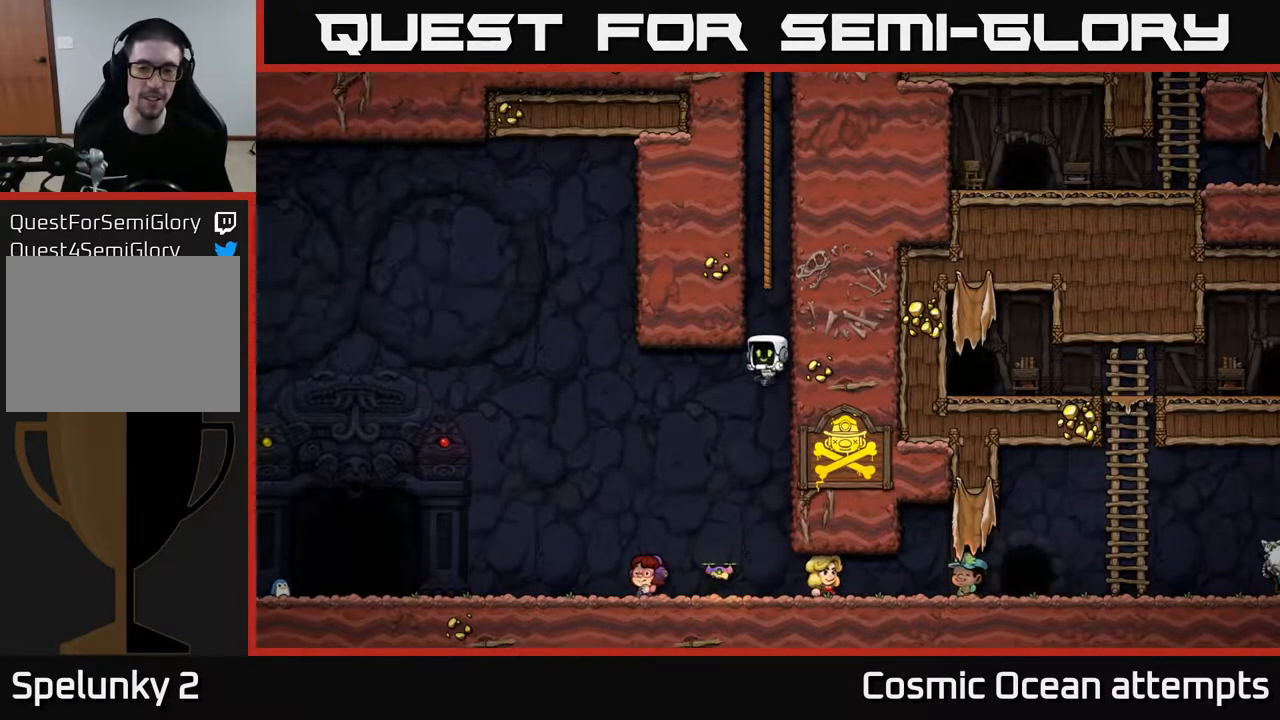
Gameplay with a controller (Xbox layout); each line is a JSON object with the inputs held at the frame after it. "events" lists button and stick changes between this image and that frame as [ms after this image, input, new state], when the widget could be followed in between.
{"buttons": [], "left_stick": "center", "right_stick": "center", "events": [[100, "left_stick", "left"], [317, "left_stick", "center"]]}
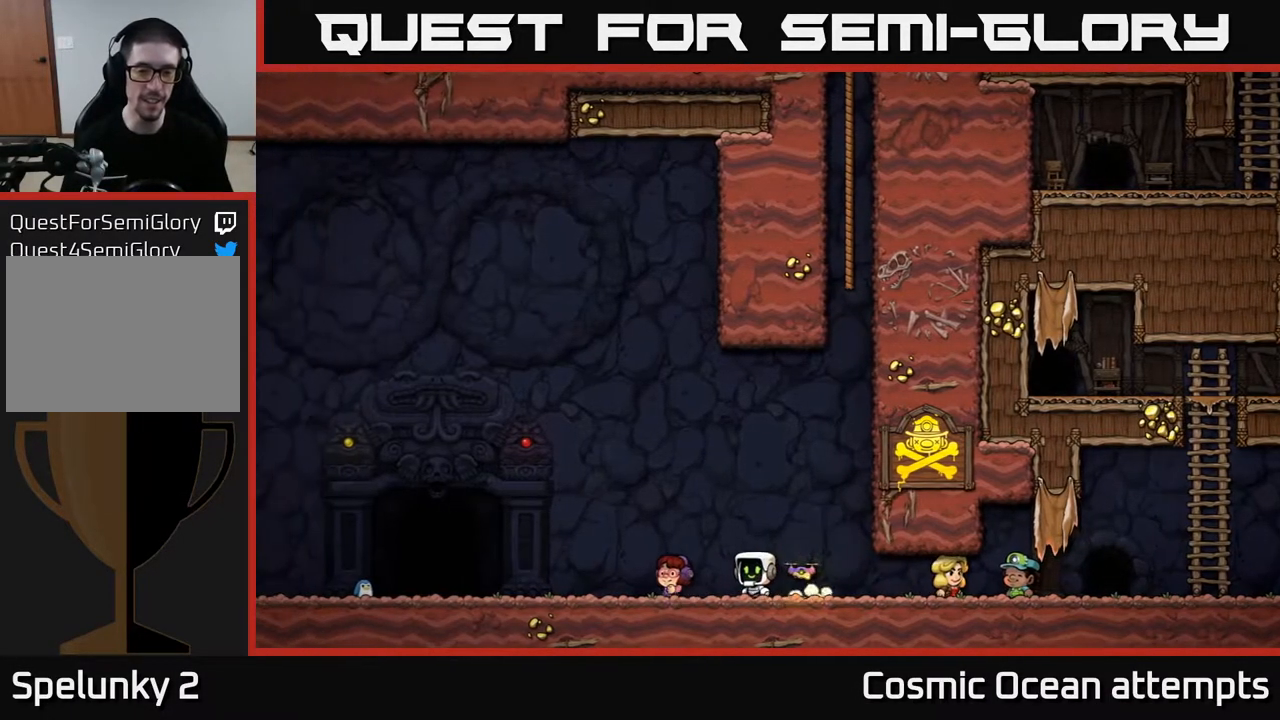
{"buttons": [], "left_stick": "left", "right_stick": "center", "events": [[200, "left_stick", "left"]]}
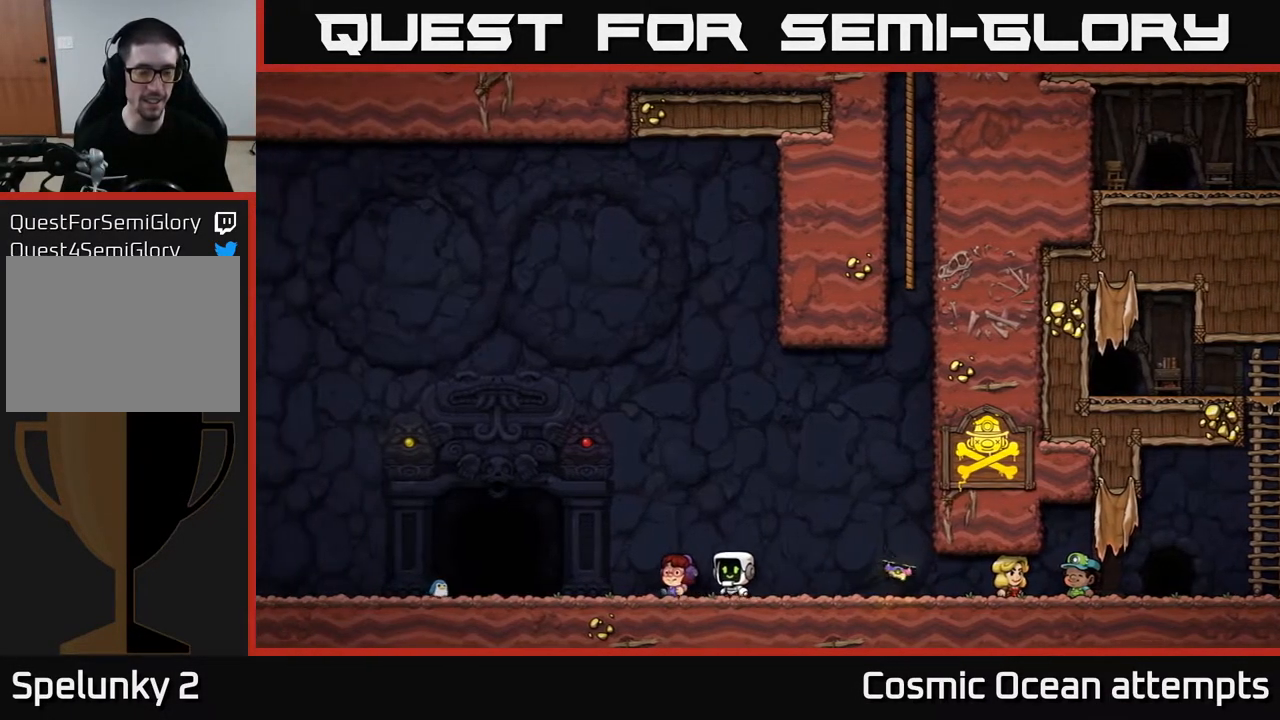
{"buttons": [], "left_stick": "center", "right_stick": "center", "events": [[300, "left_stick", "center"]]}
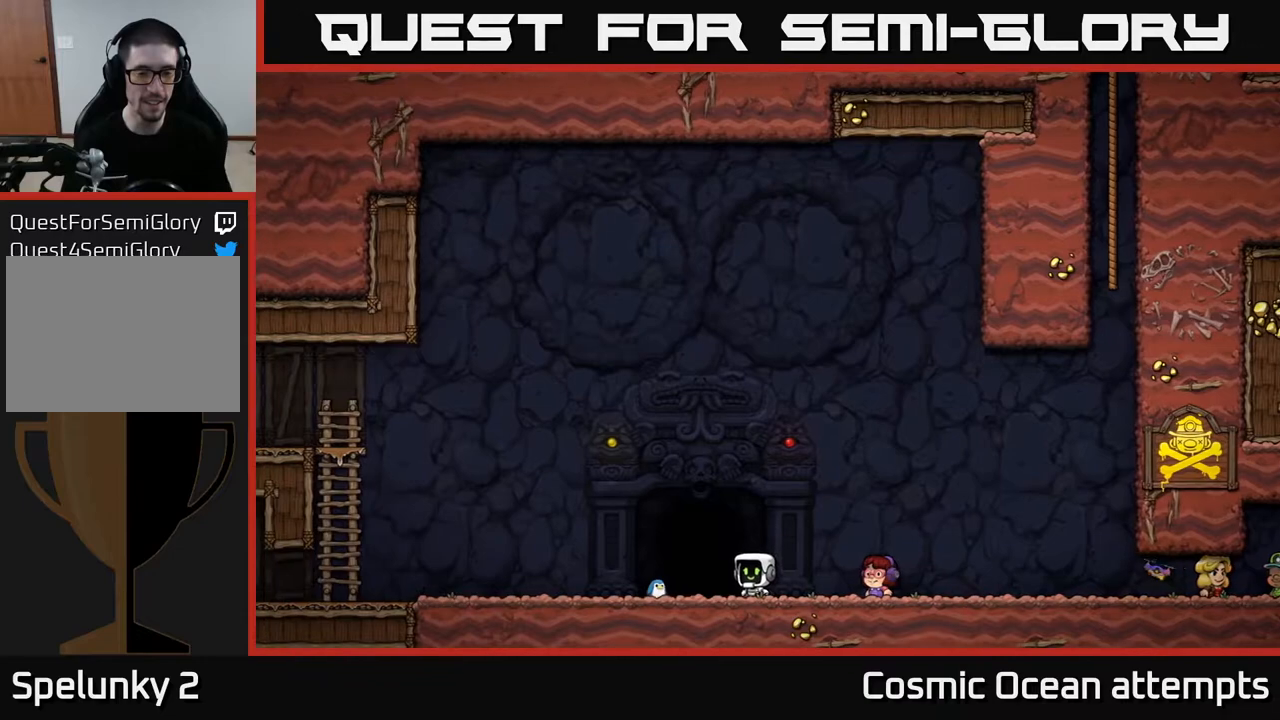
{"buttons": [], "left_stick": "center", "right_stick": "center", "events": [[117, "DPAD_LEFT", "down"], [283, "DPAD_LEFT", "up"]]}
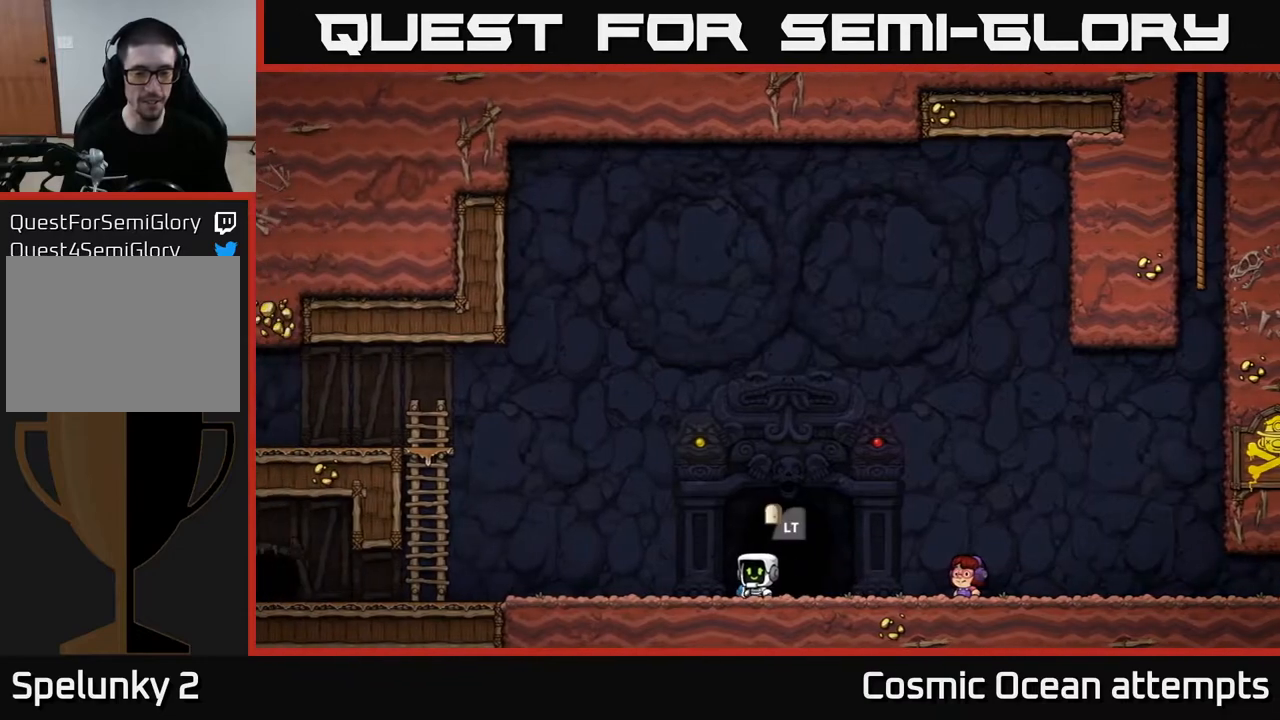
{"buttons": ["L2"], "left_stick": "center", "right_stick": "center", "events": [[33, "DPAD_RIGHT", "down"], [150, "DPAD_RIGHT", "up"], [483, "L2", "down"]]}
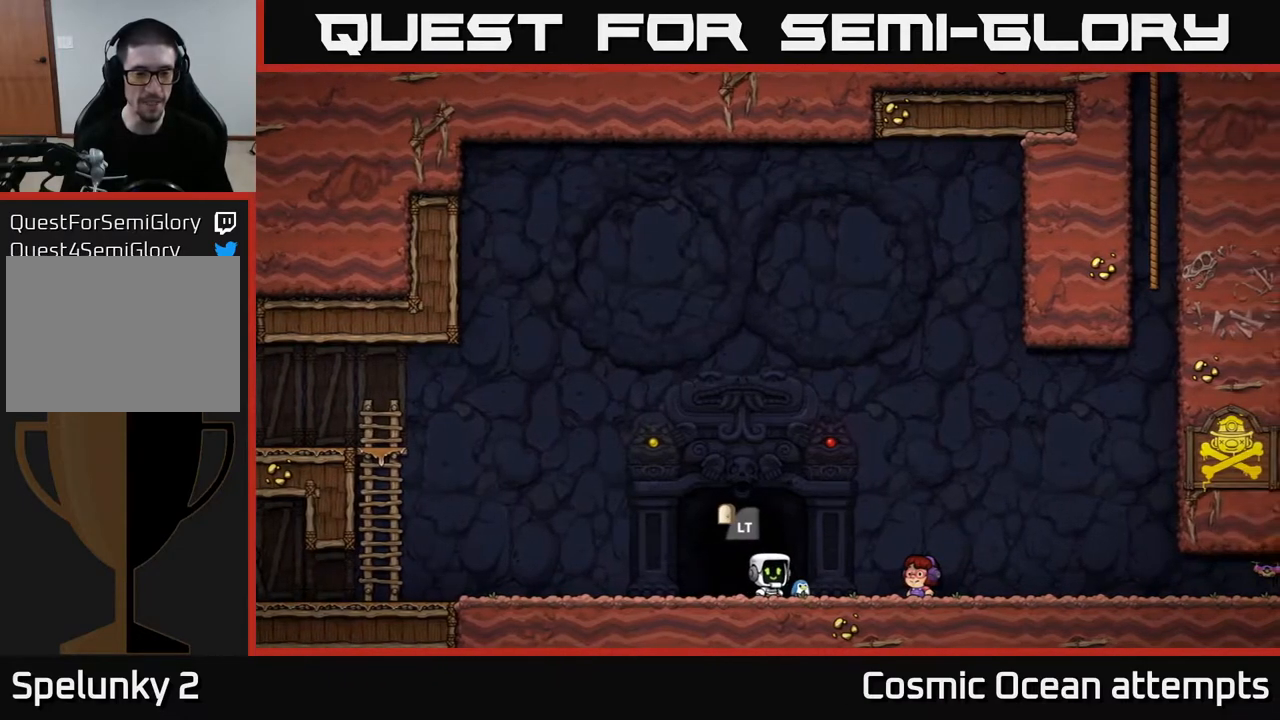
{"buttons": [], "left_stick": "center", "right_stick": "center", "events": [[117, "L2", "up"], [317, "L2", "down"], [450, "L2", "up"]]}